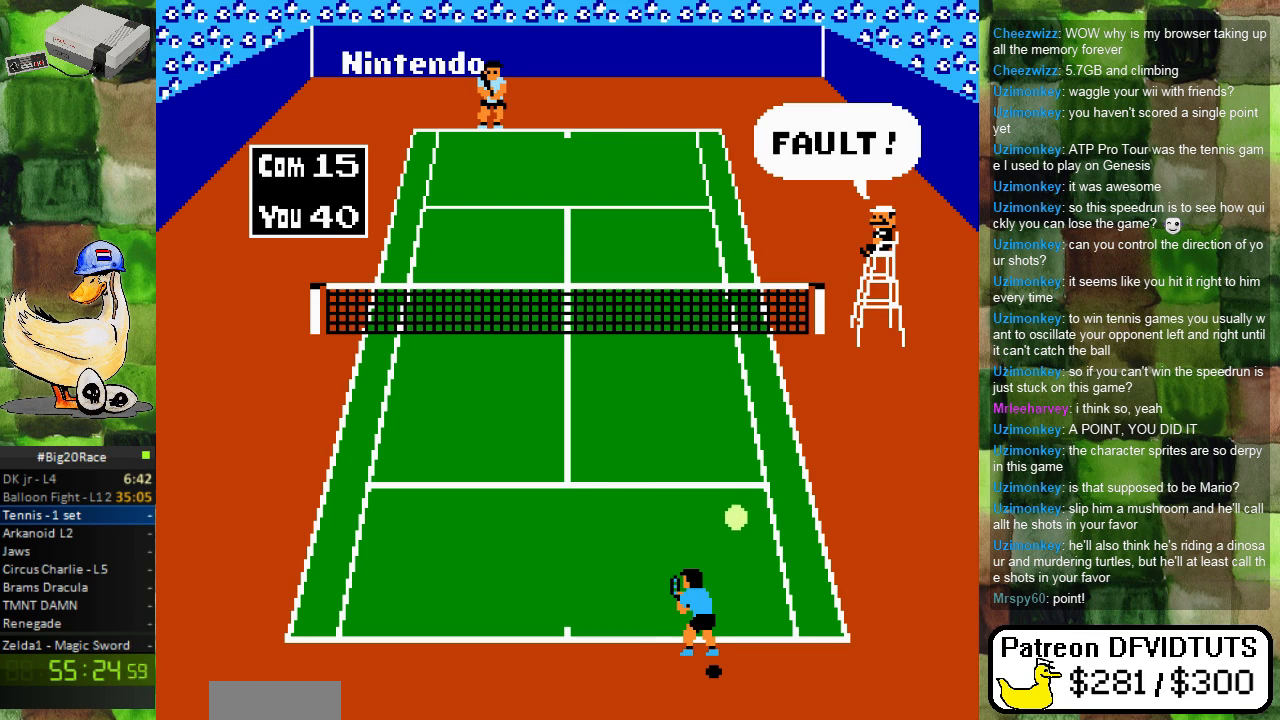
Gameplay with a controller (Nintendo layout); each line is a JSON object with the inputs held at the frame after it. "events" lists button and stick changes between this image and that frame as [ms after this image, input, new state], when the widget could be followed in between. Not read: L3 R3.
{"buttons": [], "events": []}
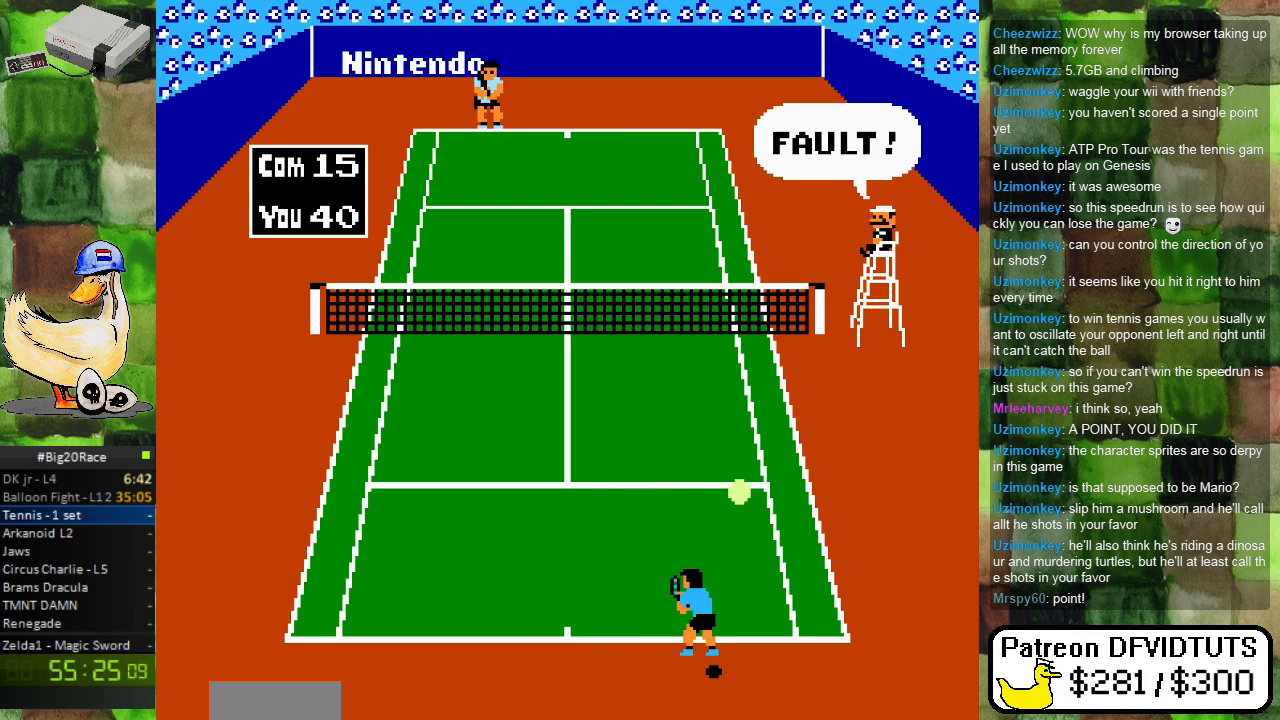
{"buttons": ["A", "DPAD_DOWN"], "events": [[400, "DPAD_RIGHT", "down"], [450, "DPAD_DOWN", "down"], [500, "A", "down"], [500, "DPAD_RIGHT", "up"]]}
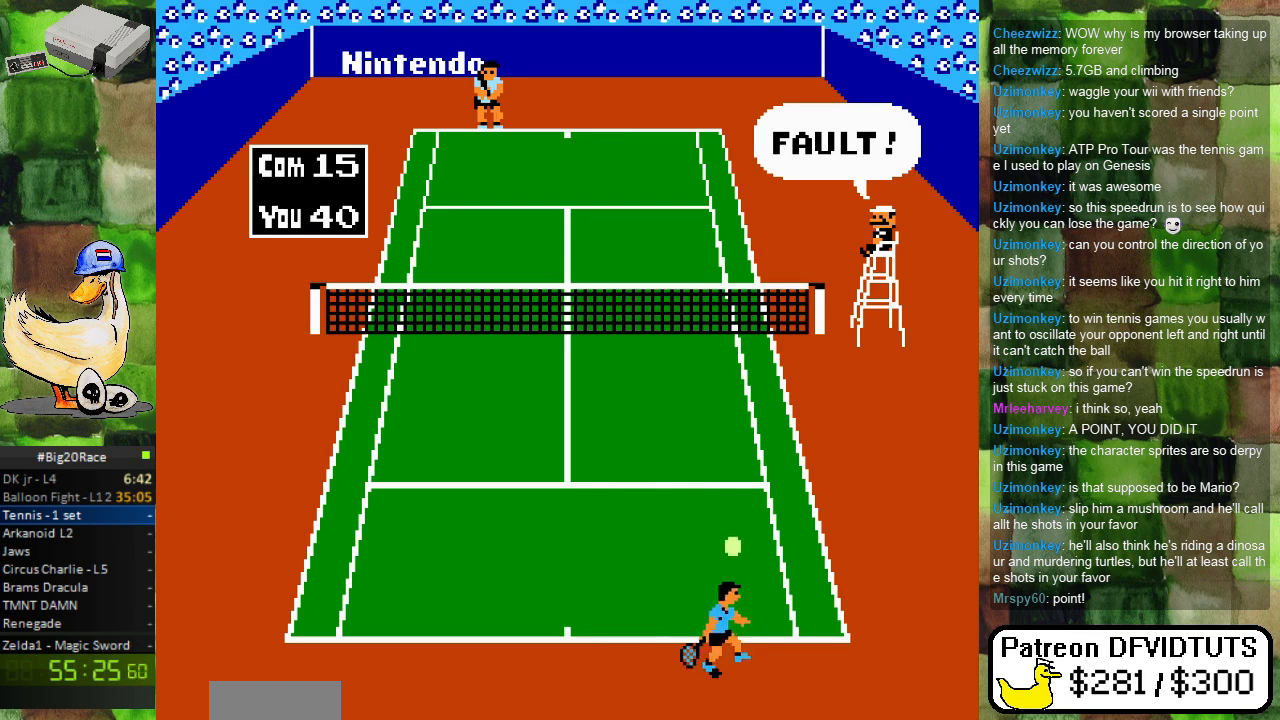
{"buttons": ["DPAD_RIGHT"], "events": [[17, "DPAD_DOWN", "up"], [17, "DPAD_LEFT", "down"], [100, "A", "up"], [167, "A", "down"], [250, "DPAD_LEFT", "up"], [267, "A", "up"], [317, "A", "down"], [400, "A", "up"], [417, "DPAD_RIGHT", "down"]]}
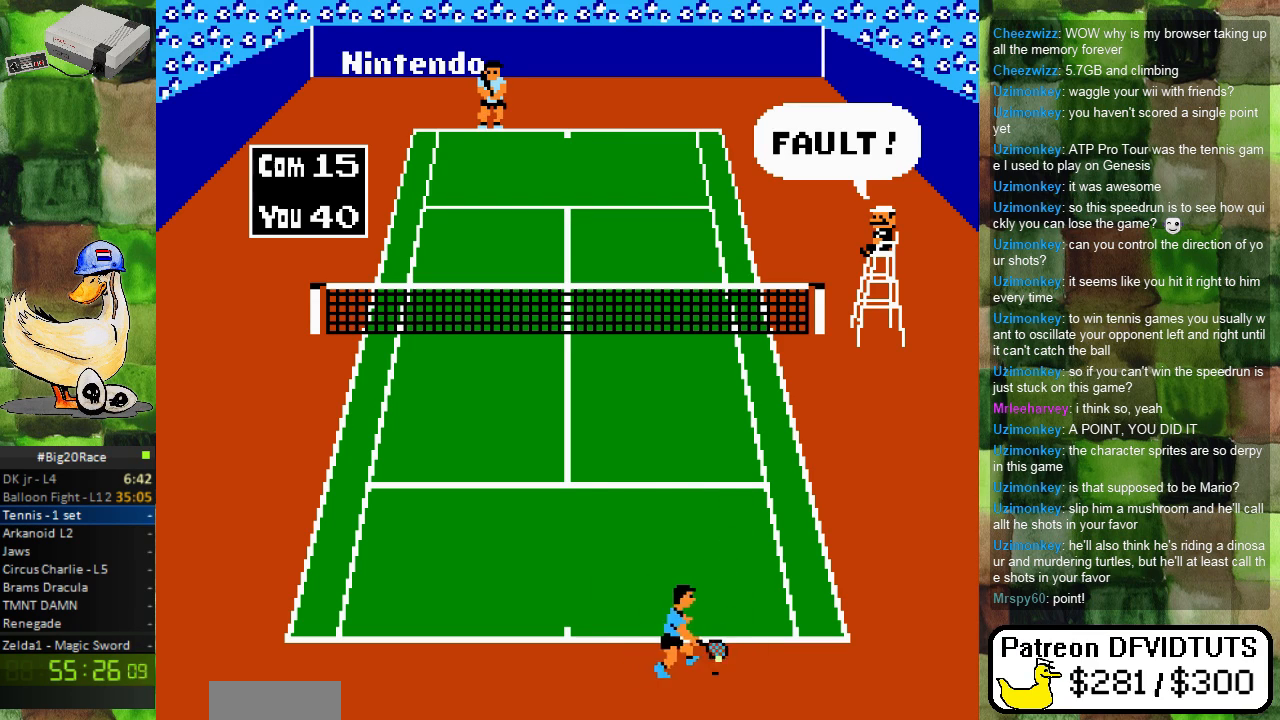
{"buttons": ["A"], "events": [[67, "A", "down"], [100, "A", "up"], [100, "DPAD_RIGHT", "up"], [200, "A", "down"], [250, "A", "up"], [317, "A", "down"], [433, "A", "up"], [500, "A", "down"]]}
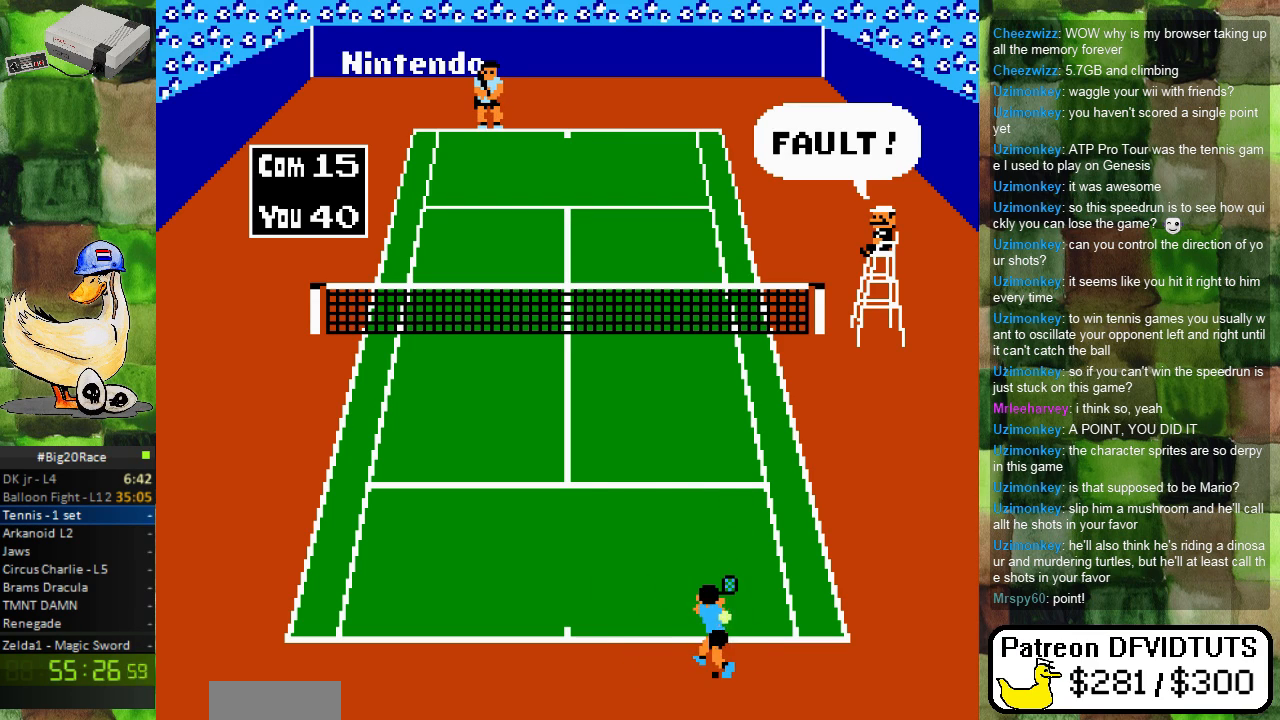
{"buttons": [], "events": [[100, "A", "up"]]}
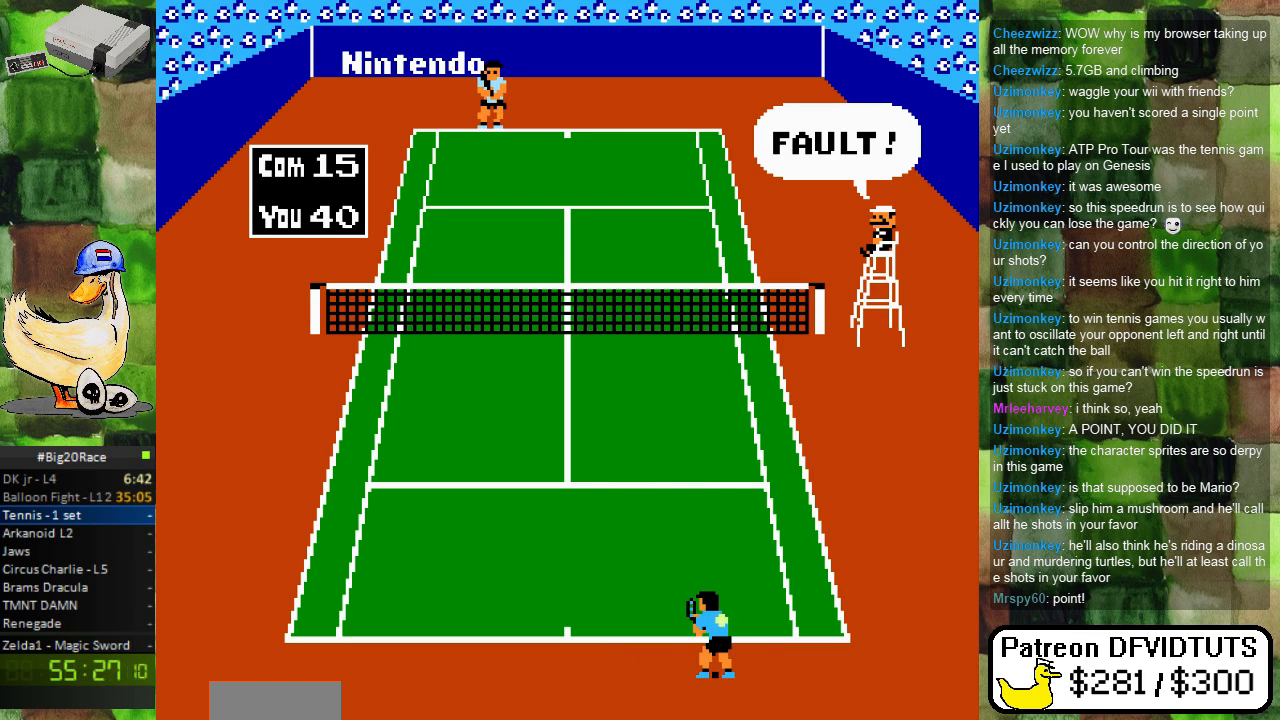
{"buttons": ["DPAD_LEFT"], "events": [[333, "DPAD_LEFT", "down"]]}
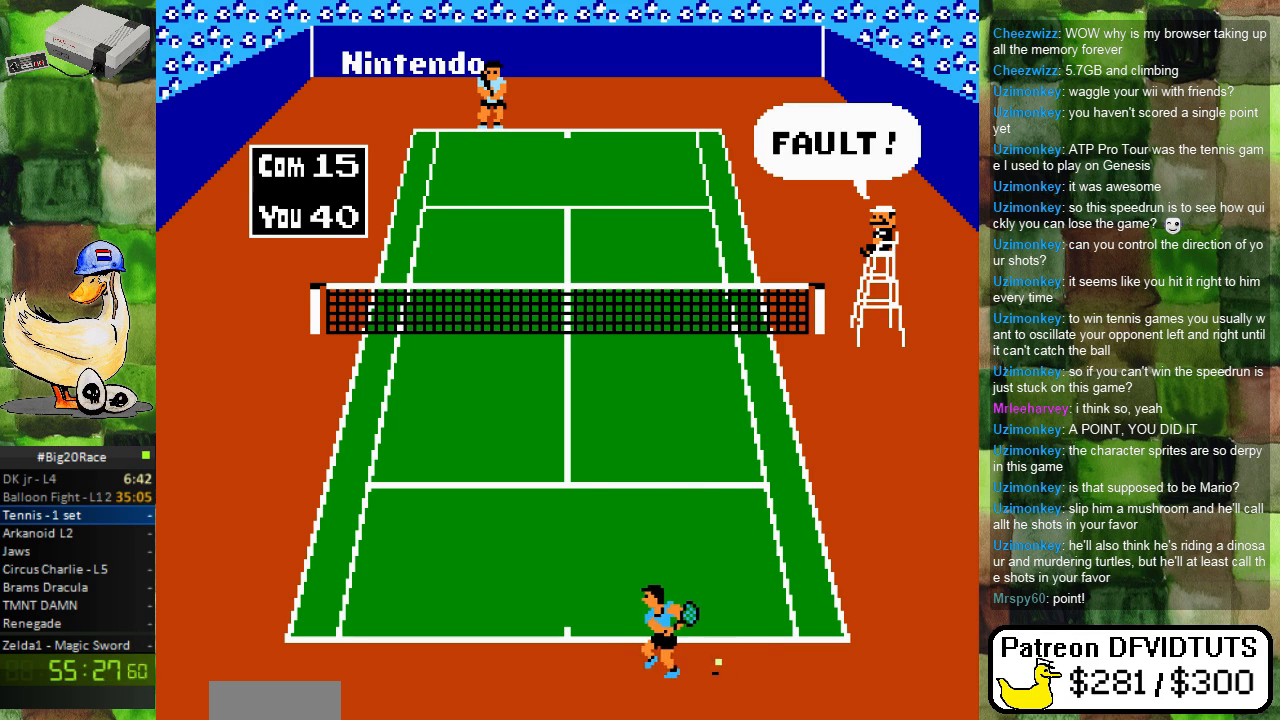
{"buttons": ["DPAD_LEFT"], "events": [[17, "DPAD_LEFT", "up"], [117, "DPAD_RIGHT", "down"], [233, "DPAD_RIGHT", "up"], [467, "DPAD_LEFT", "down"]]}
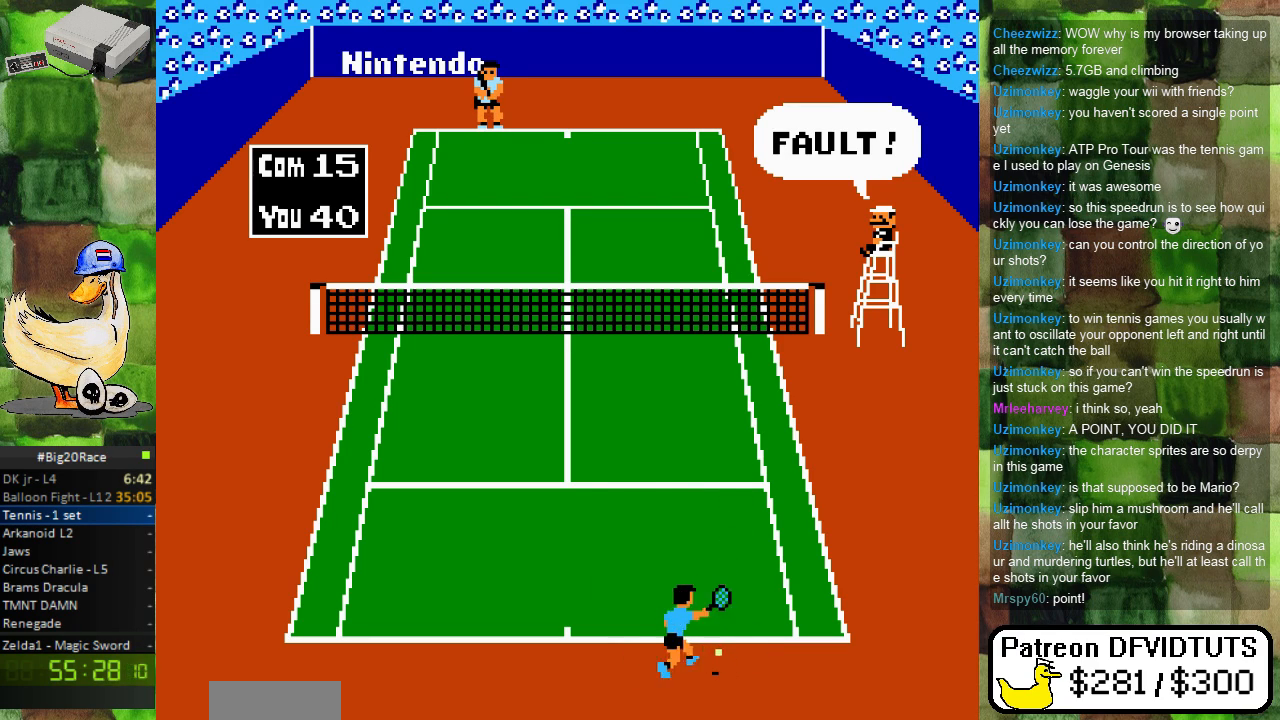
{"buttons": [], "events": [[100, "DPAD_LEFT", "up"], [217, "DPAD_RIGHT", "down"], [350, "DPAD_RIGHT", "up"]]}
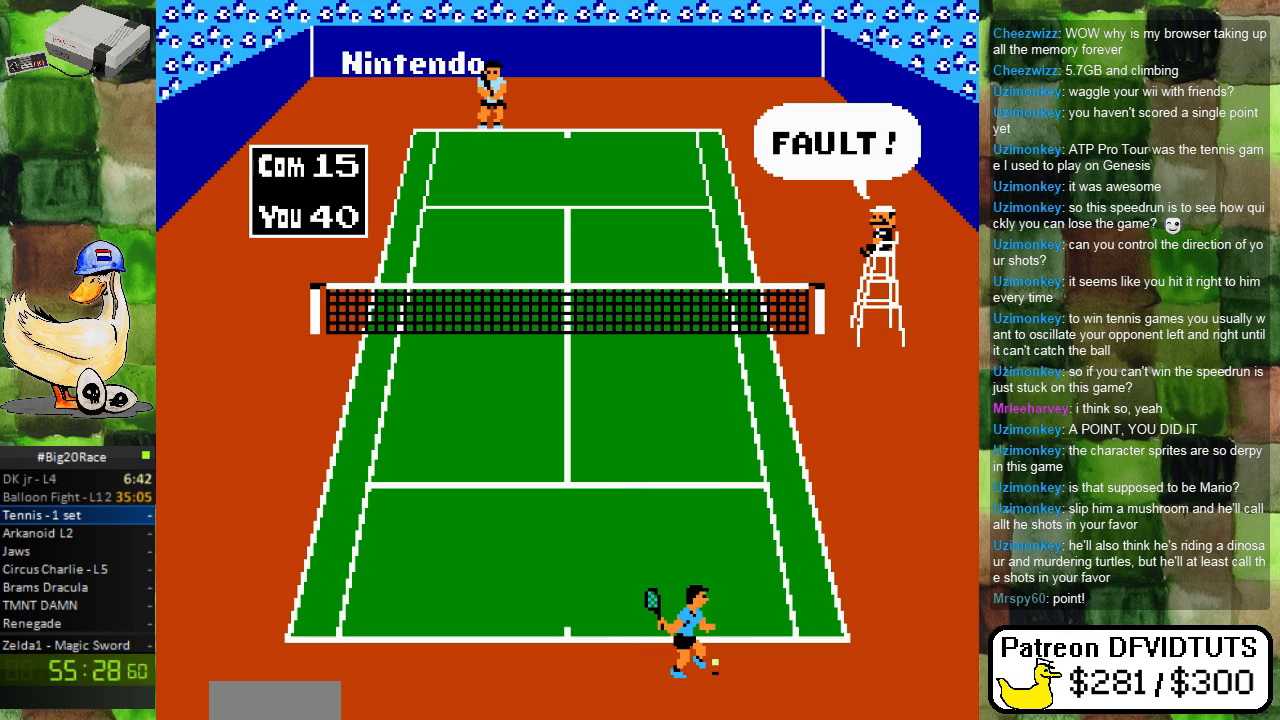
{"buttons": [], "events": []}
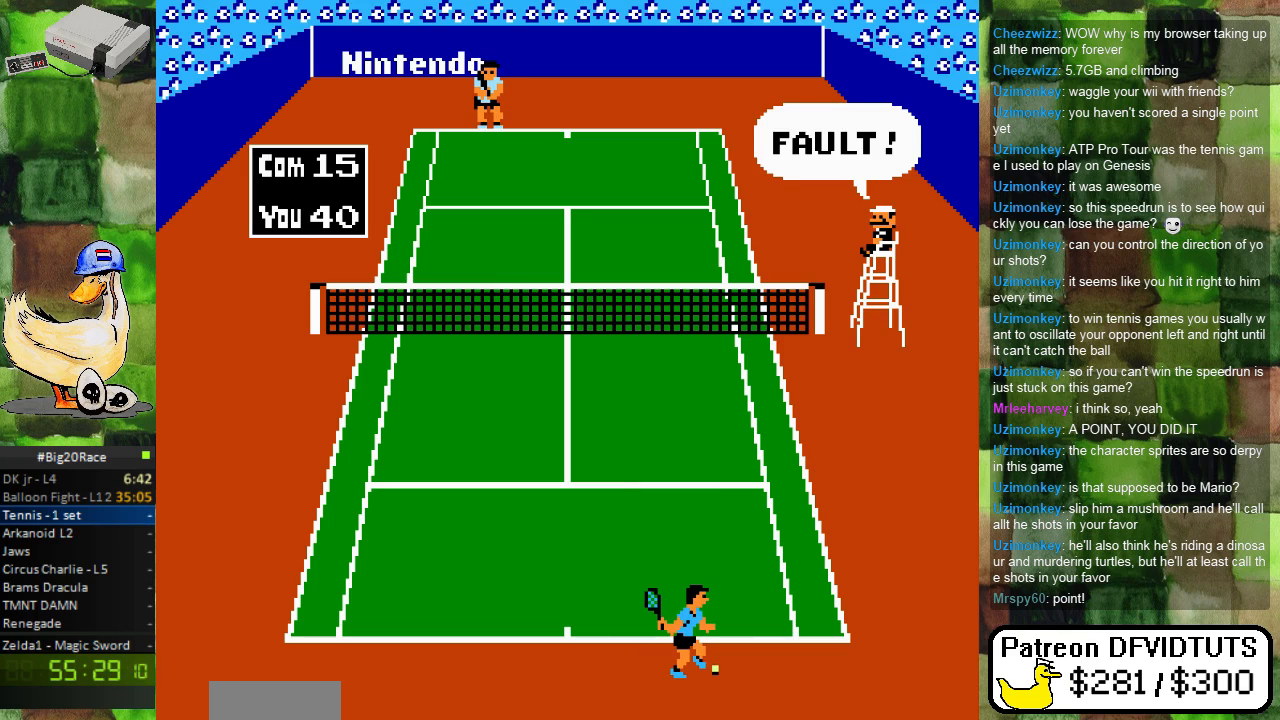
{"buttons": [], "events": []}
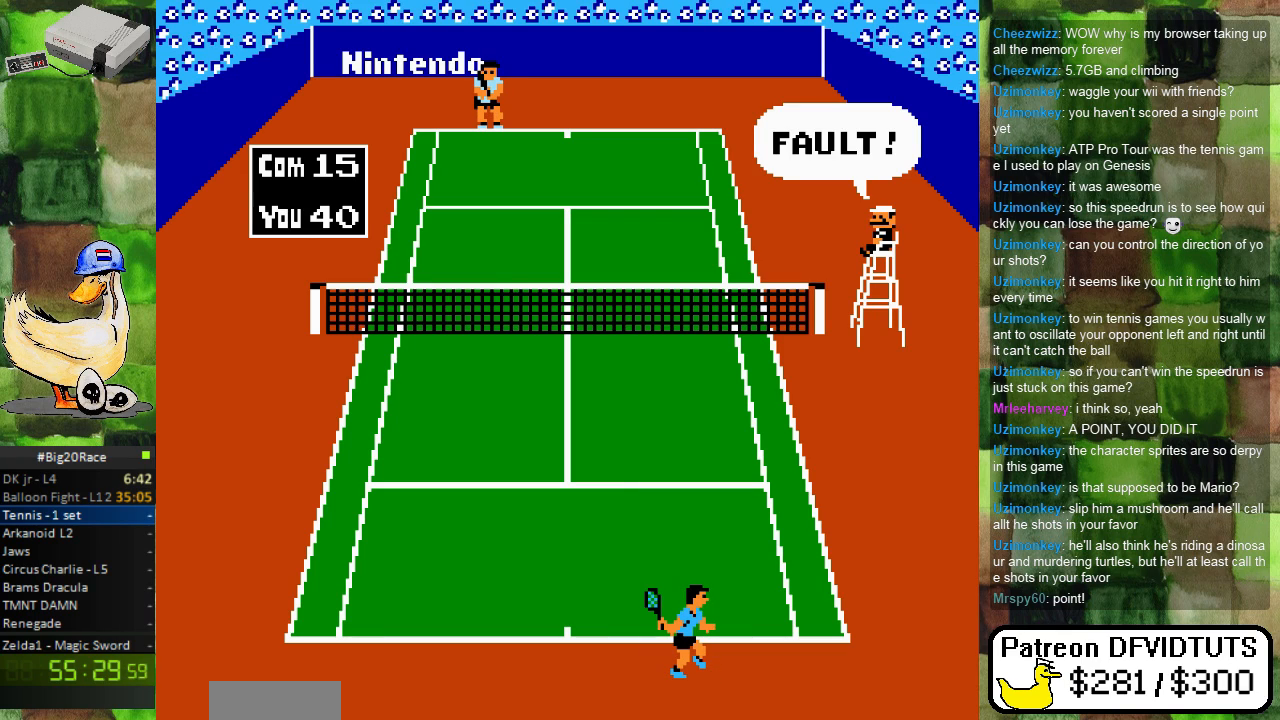
{"buttons": [], "events": []}
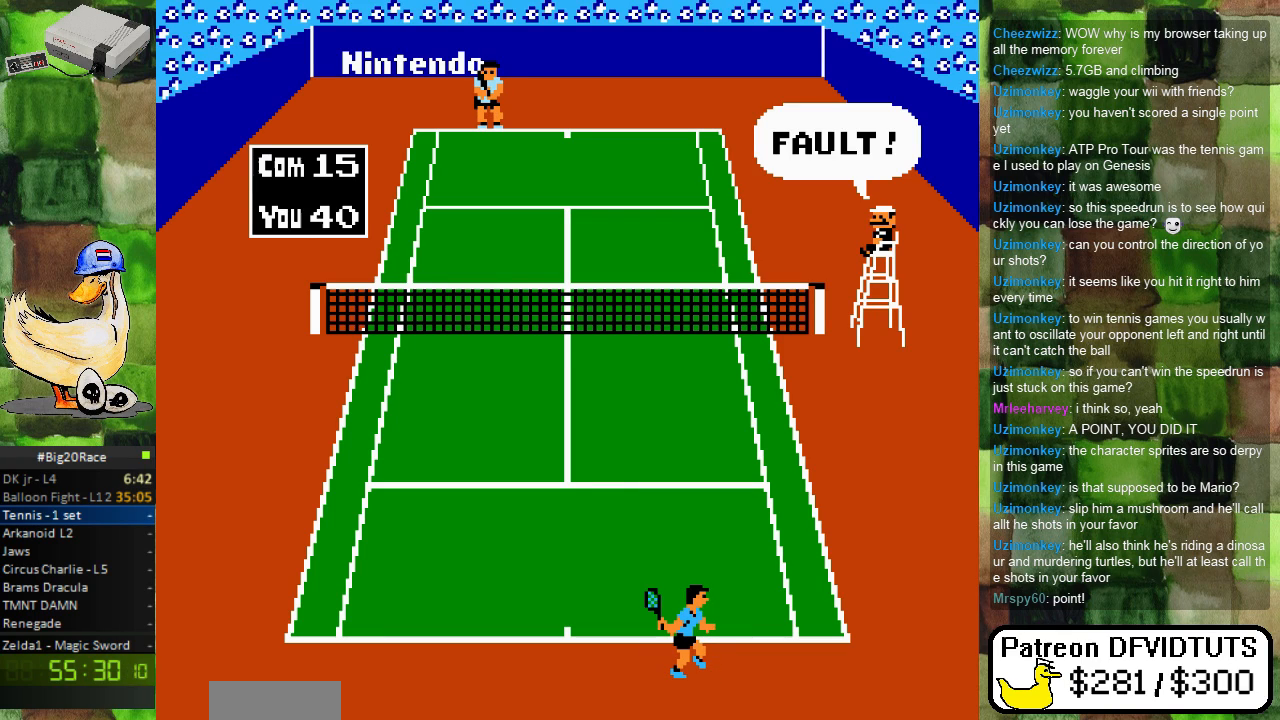
{"buttons": [], "events": []}
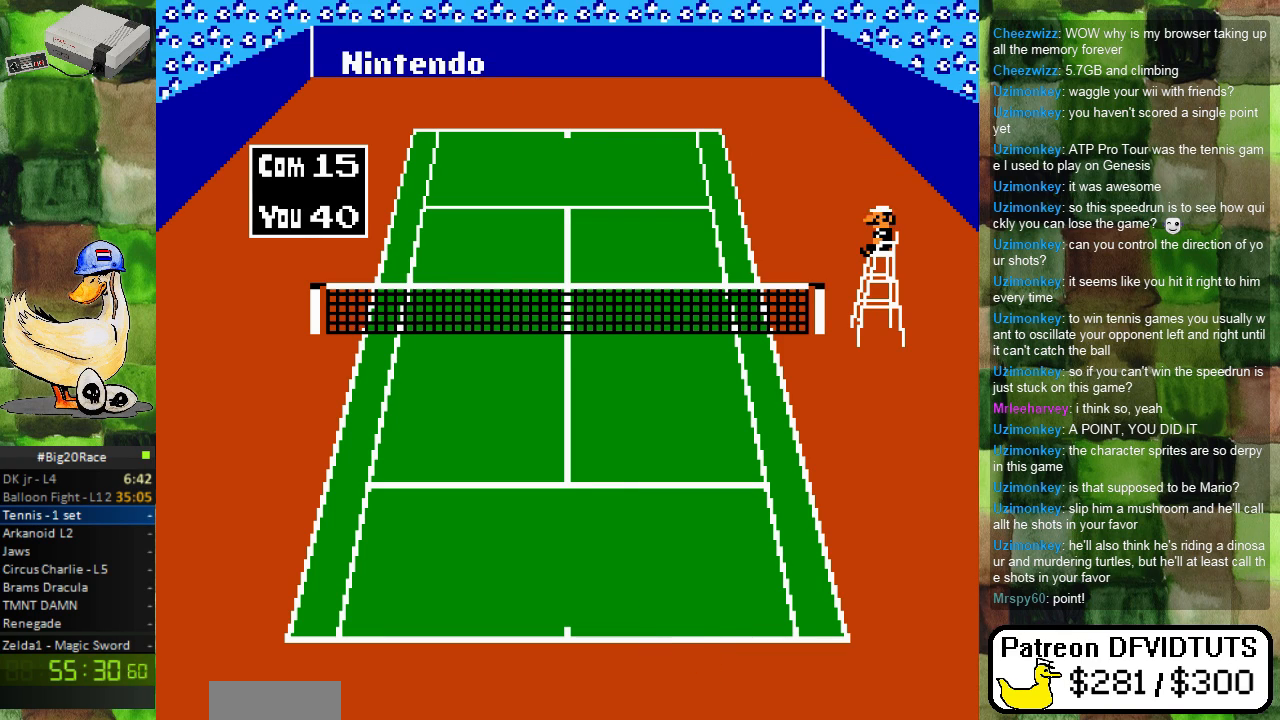
{"buttons": [], "events": []}
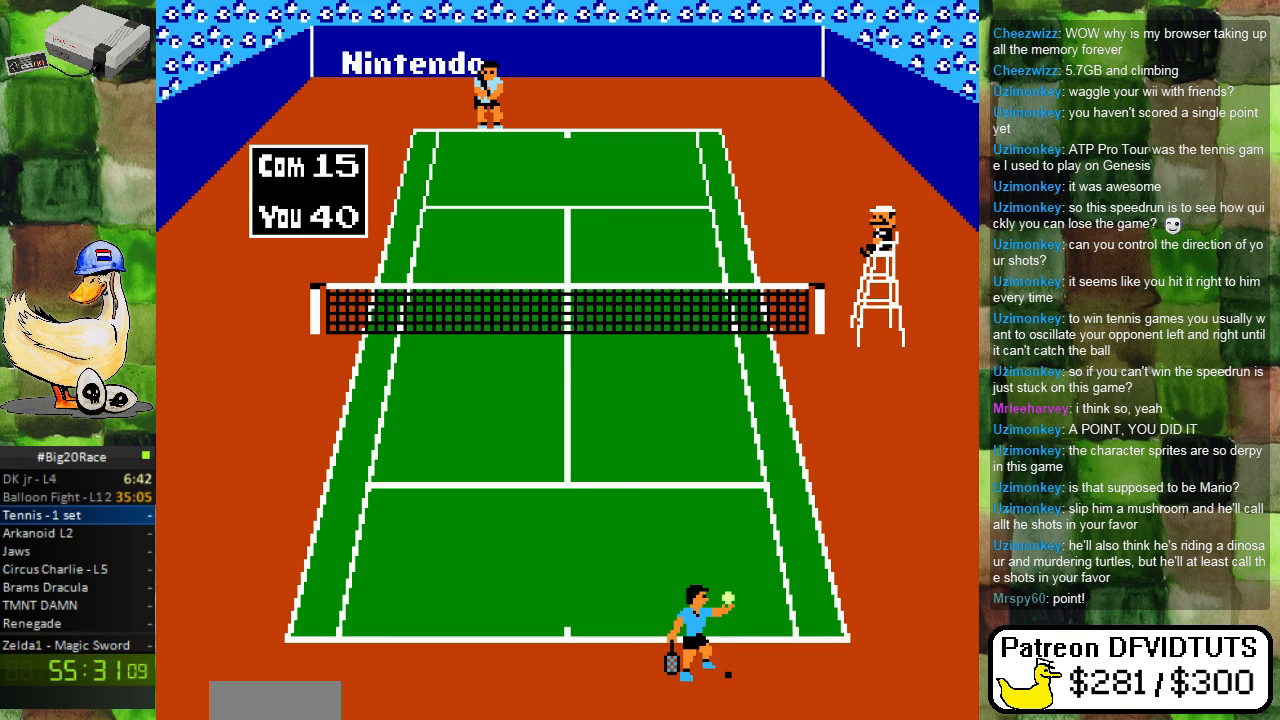
{"buttons": [], "events": [[250, "A", "down"], [367, "A", "up"]]}
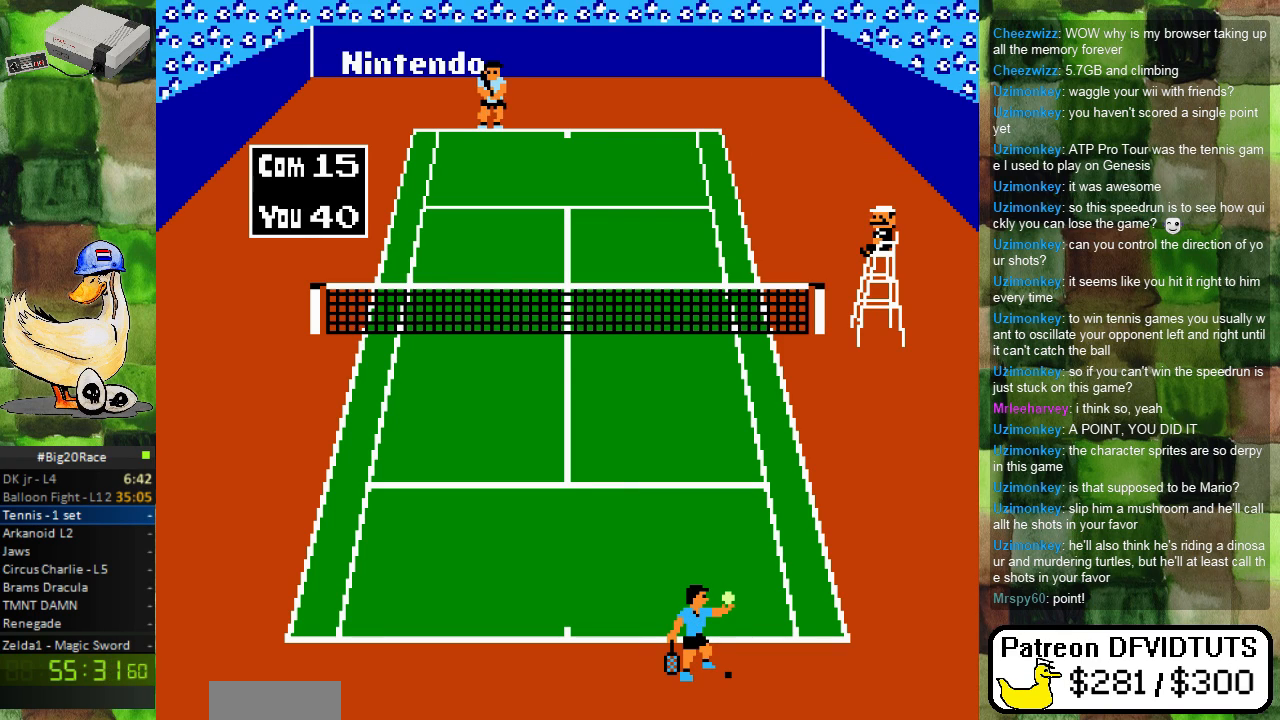
{"buttons": [], "events": []}
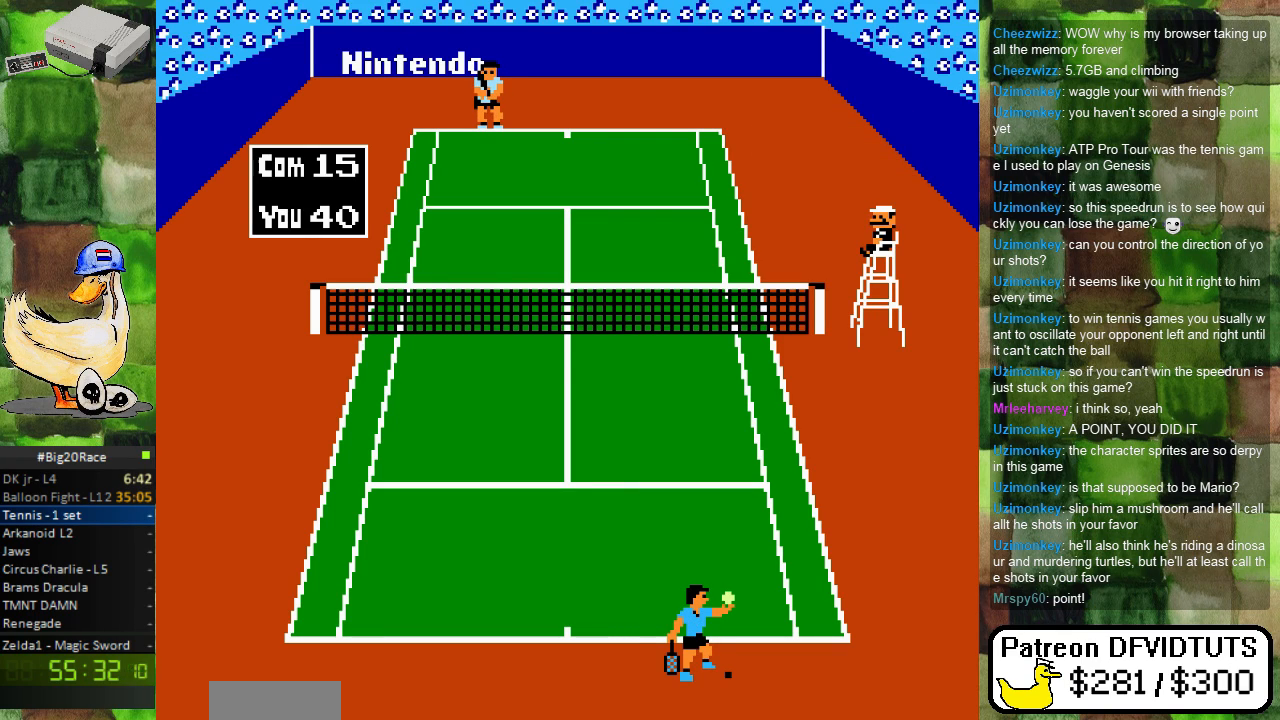
{"buttons": [], "events": []}
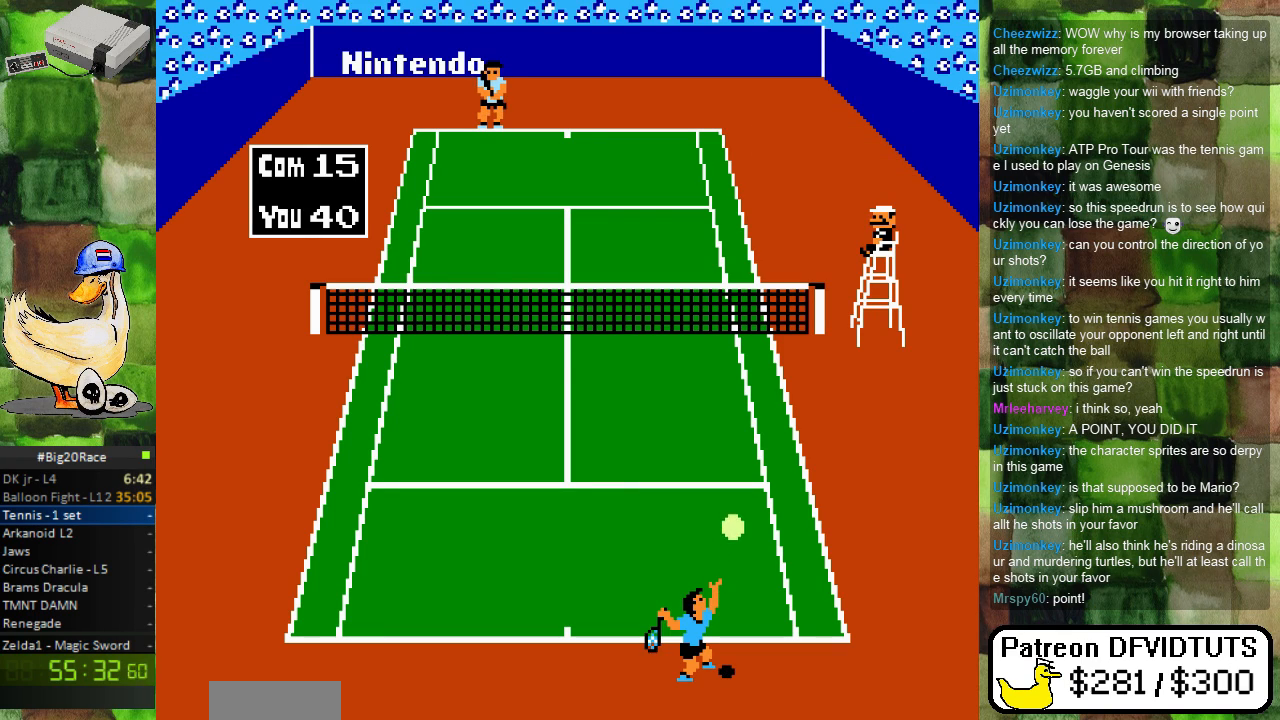
{"buttons": [], "events": []}
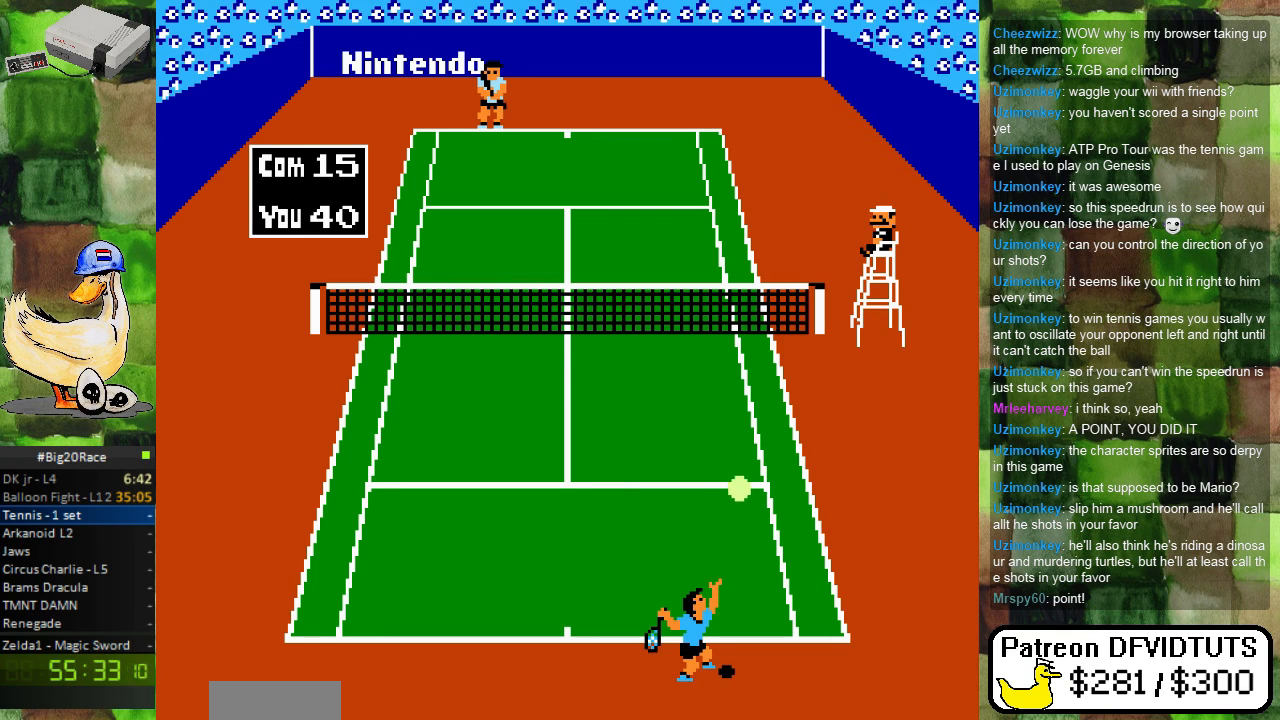
{"buttons": ["A"], "events": [[483, "A", "down"]]}
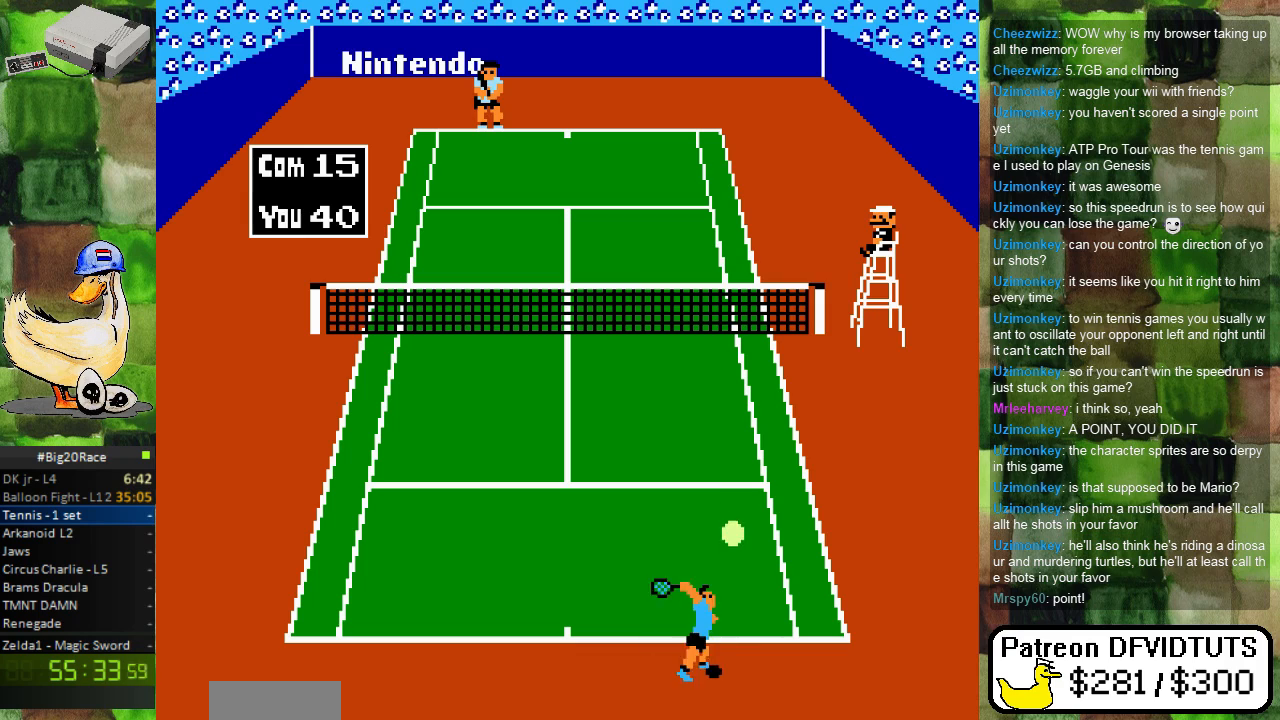
{"buttons": [], "events": [[183, "A", "up"]]}
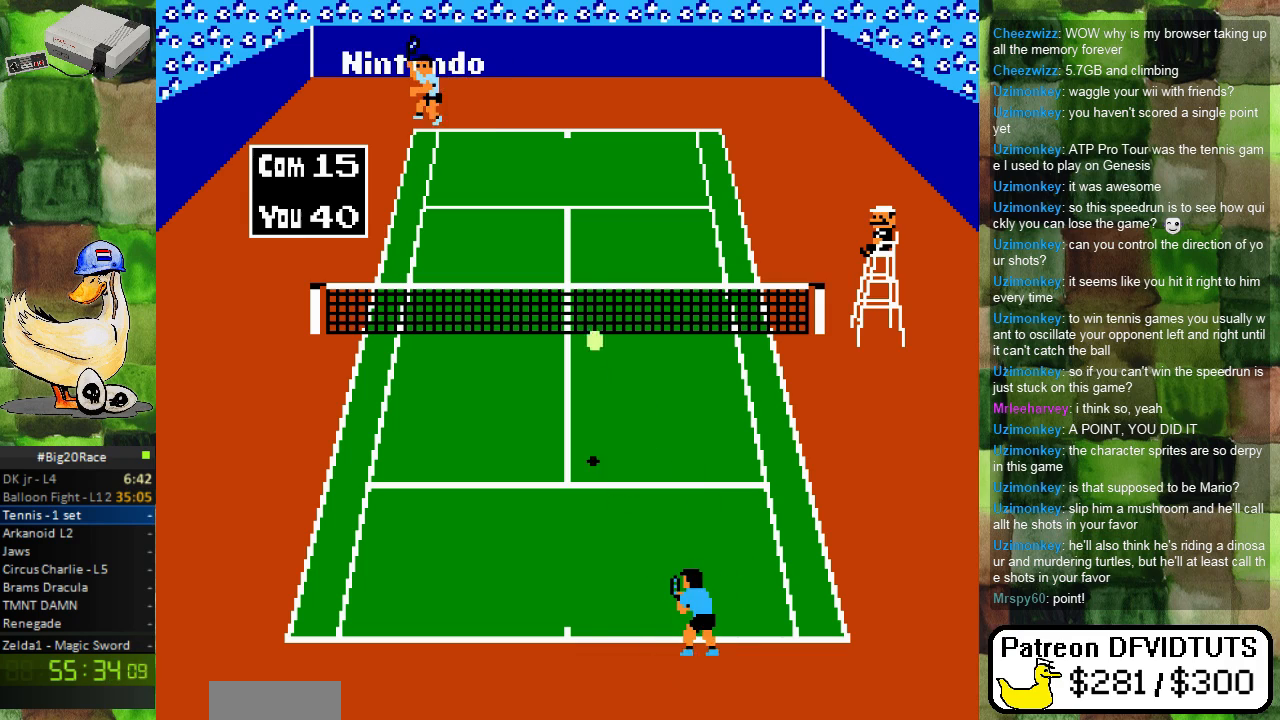
{"buttons": [], "events": [[183, "DPAD_LEFT", "down"], [400, "DPAD_LEFT", "up"]]}
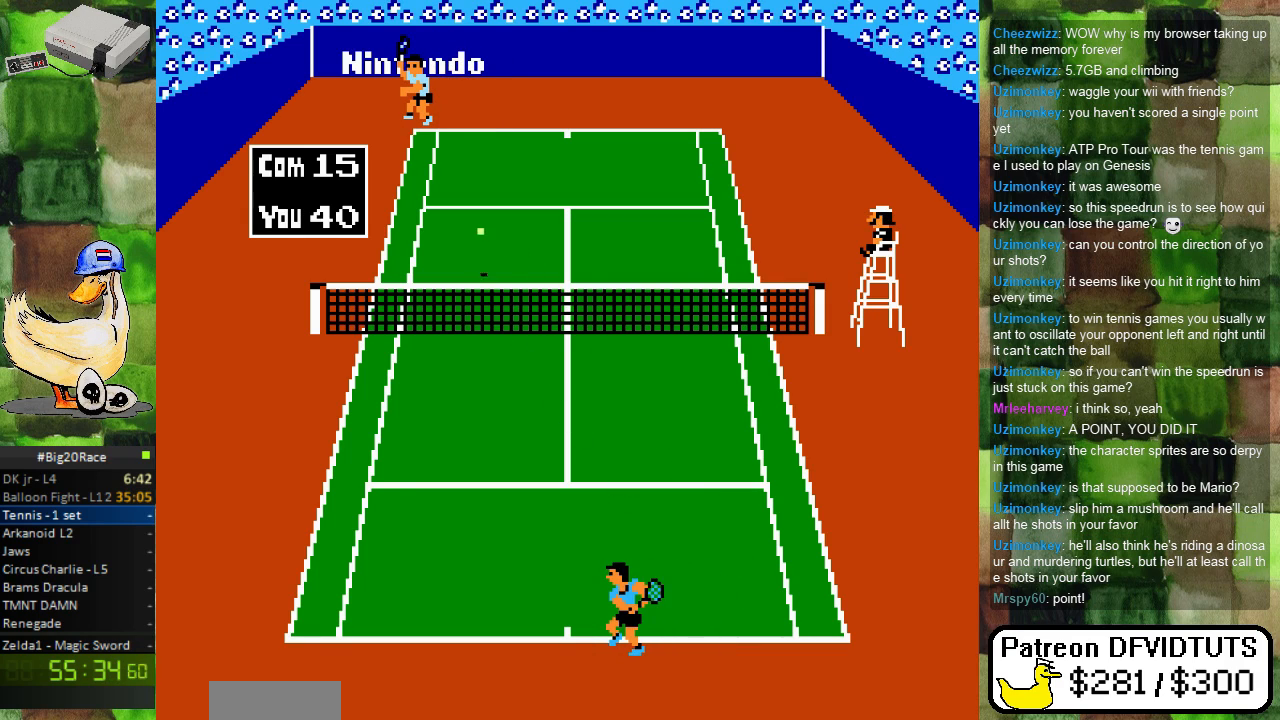
{"buttons": [], "events": [[250, "DPAD_UP", "down"], [333, "DPAD_UP", "up"]]}
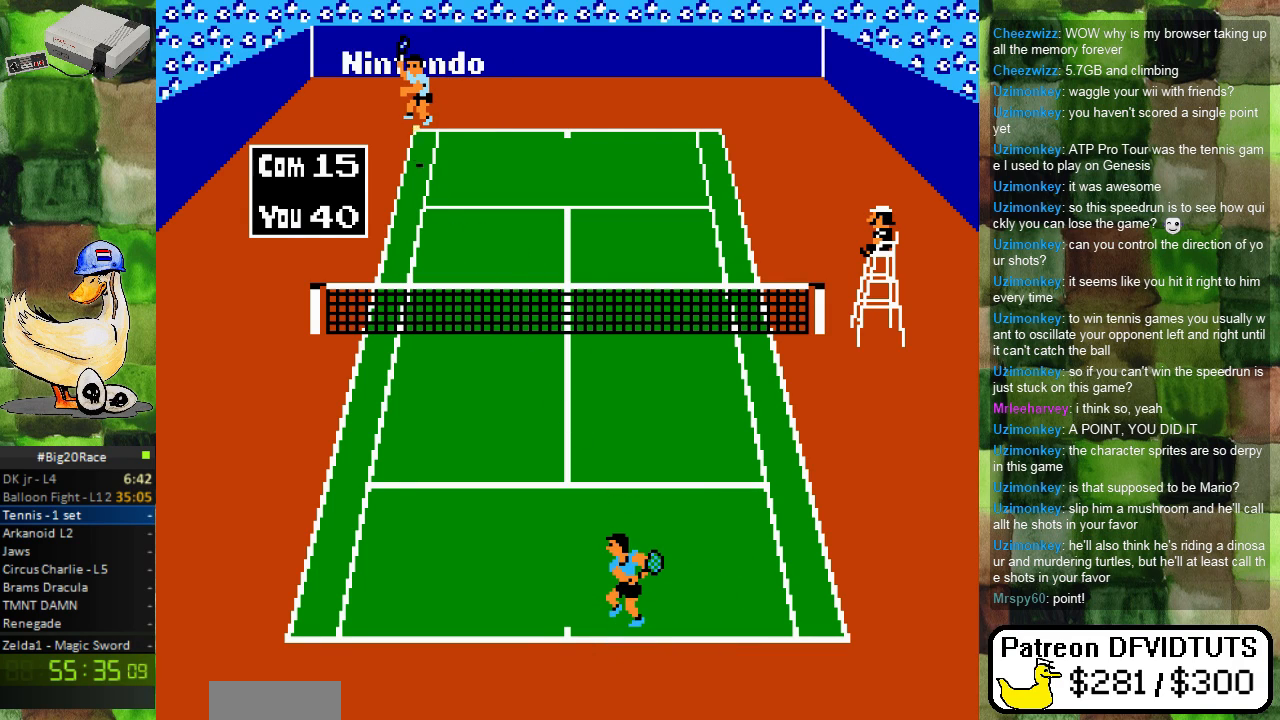
{"buttons": [], "events": []}
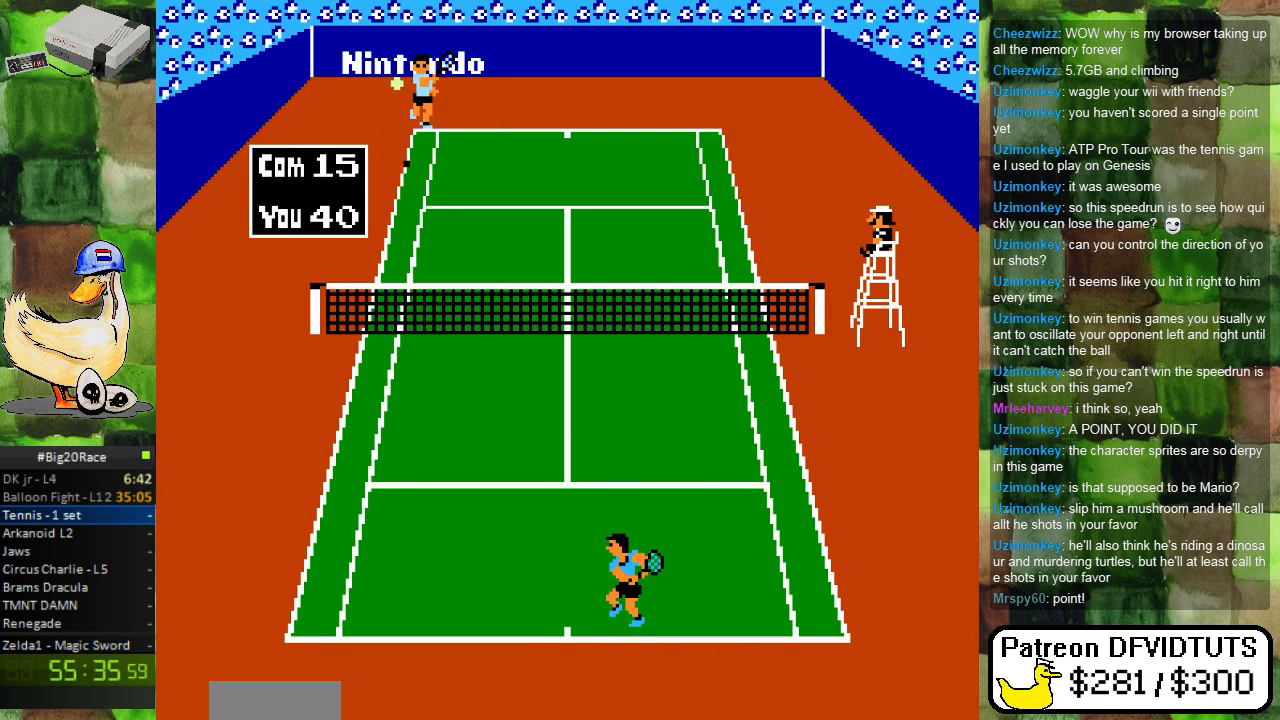
{"buttons": [], "events": [[283, "DPAD_DOWN", "down"], [383, "DPAD_DOWN", "up"]]}
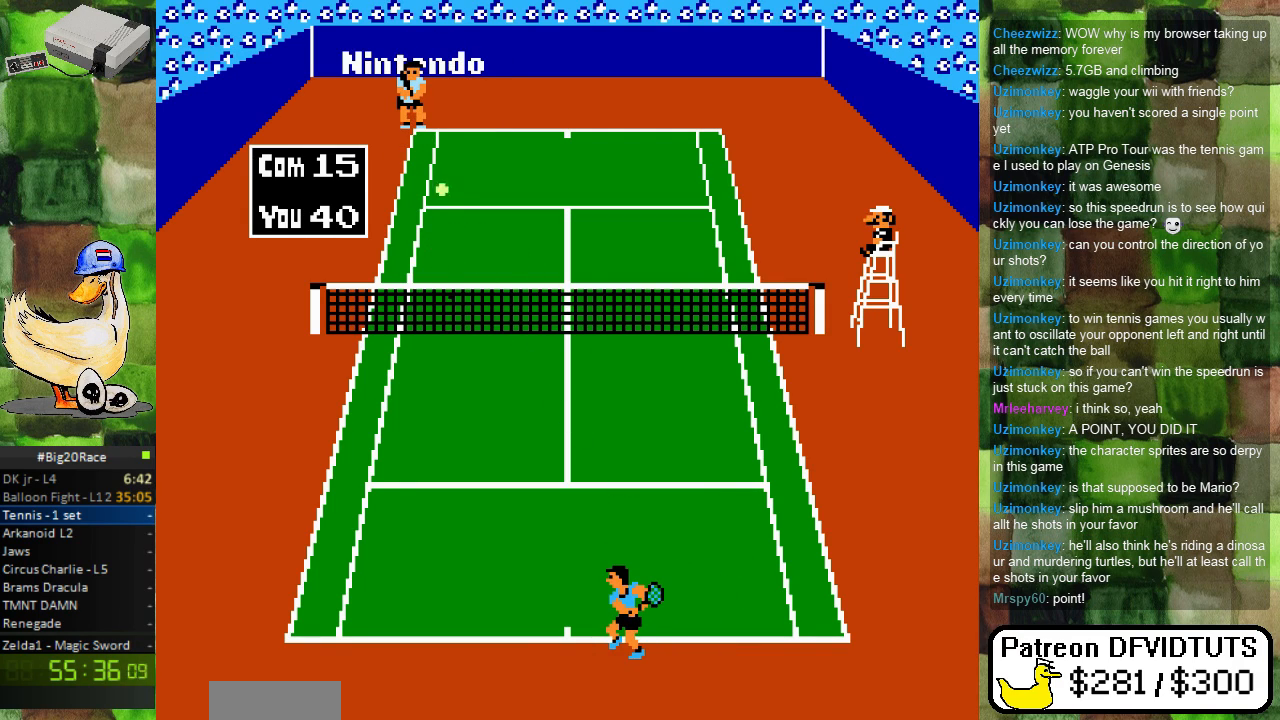
{"buttons": [], "events": []}
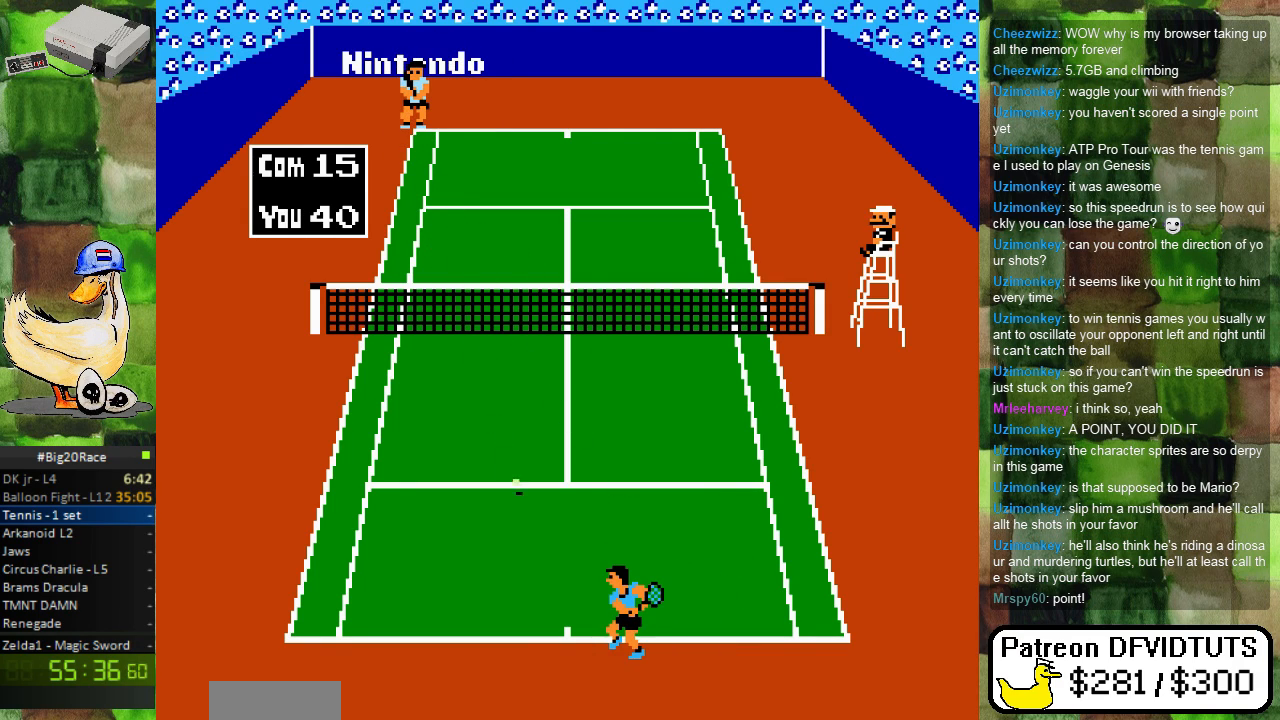
{"buttons": [], "events": [[17, "DPAD_UP", "down"], [117, "A", "down"], [200, "DPAD_UP", "up"], [267, "A", "up"]]}